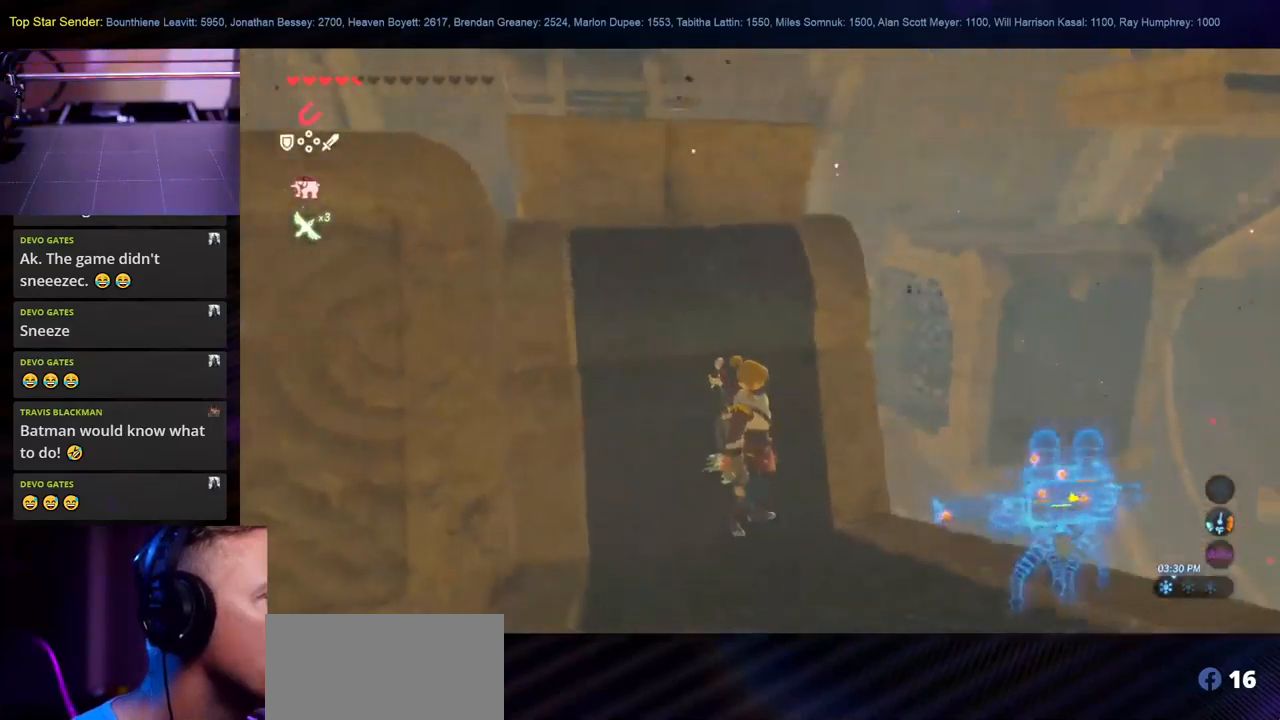
Gameplay with a controller (Nintendo layout); each line is a JSON object with the inputs held at the frame after it (dt_ms = milliseconds from this image to that frame). "events" lists button and stick changes between this image and that frame as [ms after this image, input, new state], when the widget could be followed in between. Not read: L2 L3 R1 R2 R3.
{"dt_ms": 500, "buttons": [], "left_stick": "up", "right_stick": "left", "events": [[366, "left_stick", "up"]]}
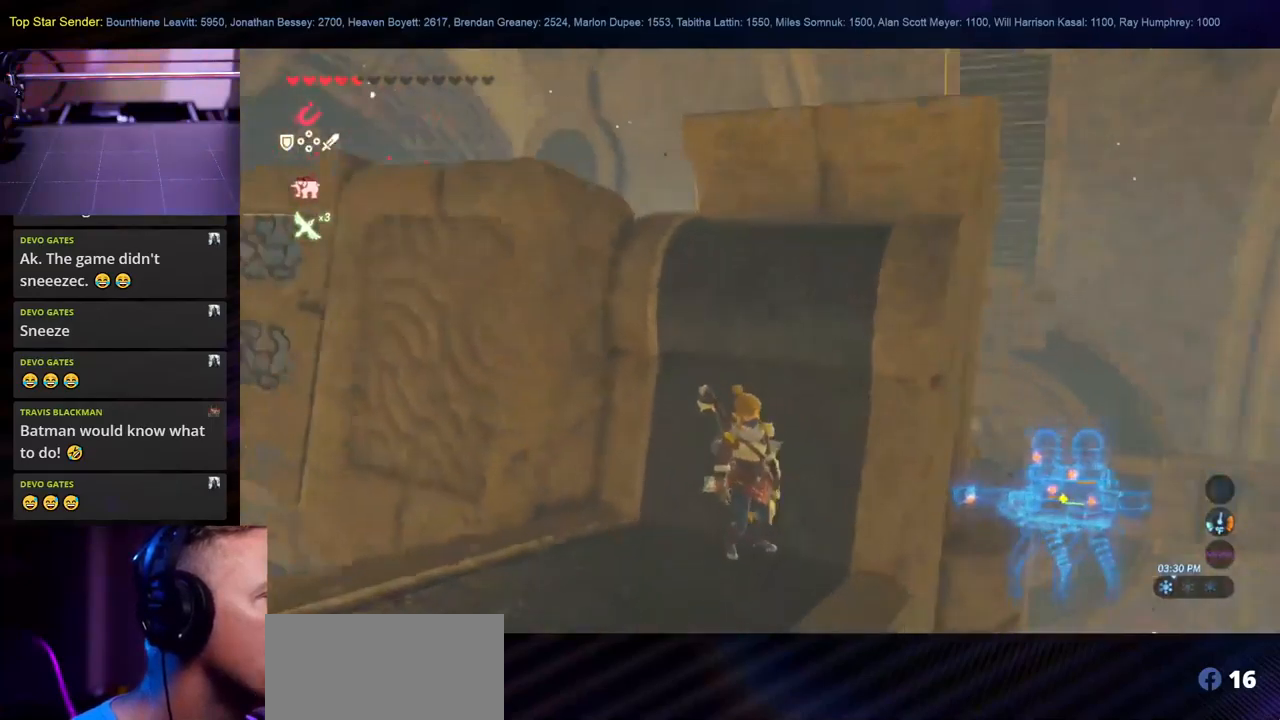
{"dt_ms": 500, "buttons": ["X"], "left_stick": "up-right", "right_stick": "center", "events": [[33, "right_stick", "center"], [233, "left_stick", "up-right"], [416, "X", "down"]]}
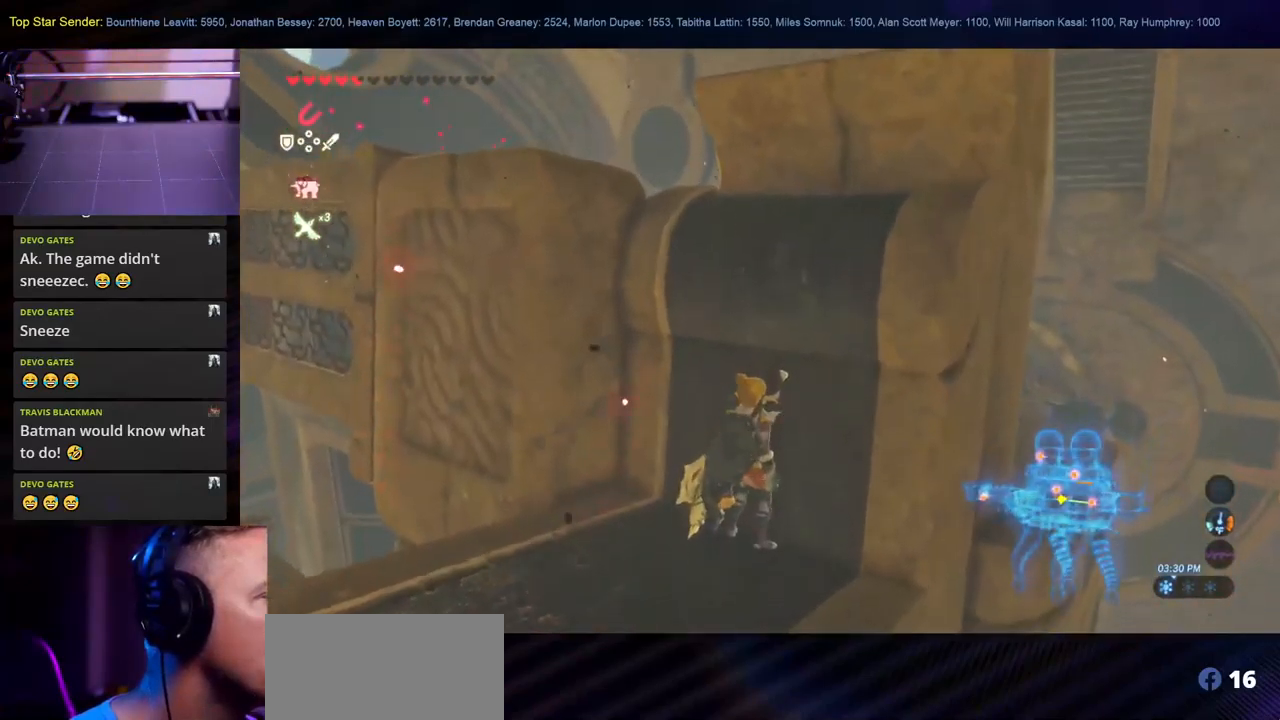
{"dt_ms": 500, "buttons": ["X"], "left_stick": "up", "right_stick": "center", "events": [[50, "X", "up"], [116, "X", "down"], [266, "left_stick", "up"], [383, "X", "up"], [450, "X", "down"]]}
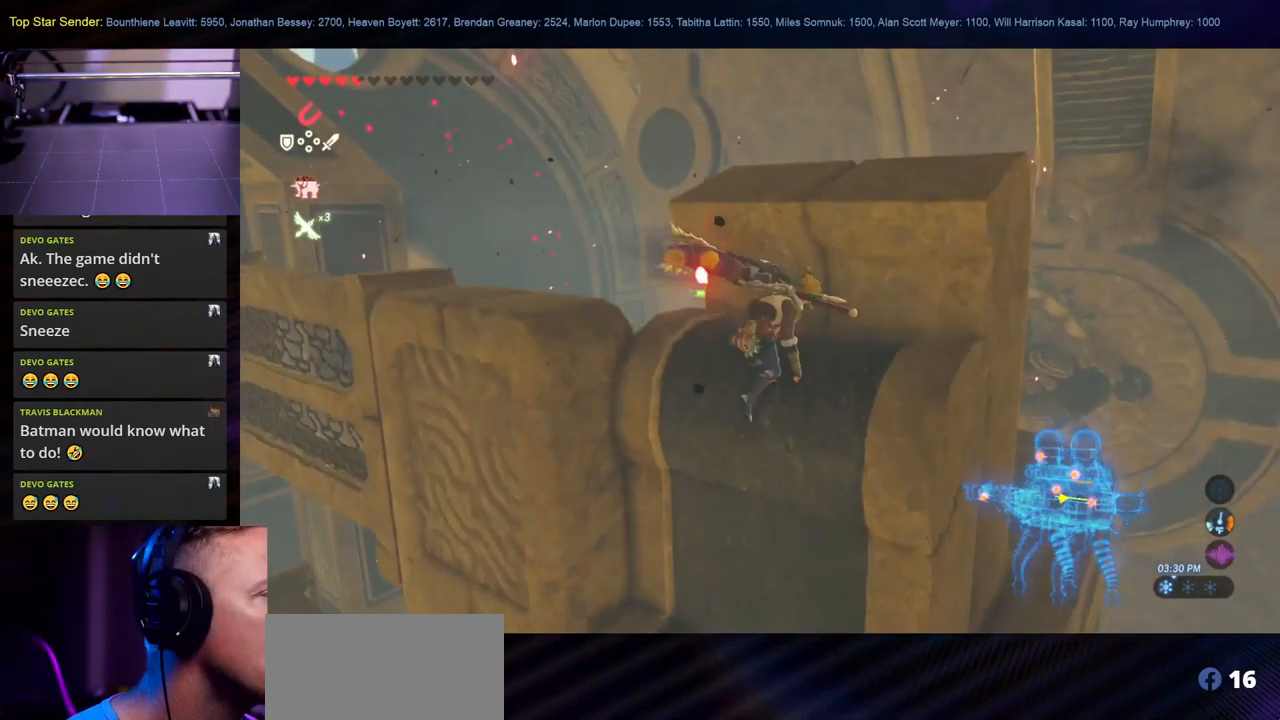
{"dt_ms": 500, "buttons": ["X", "L1"], "left_stick": "up", "right_stick": "center", "events": [[50, "X", "up"], [83, "X", "down"], [166, "X", "up"], [400, "L1", "down"], [466, "X", "down"]]}
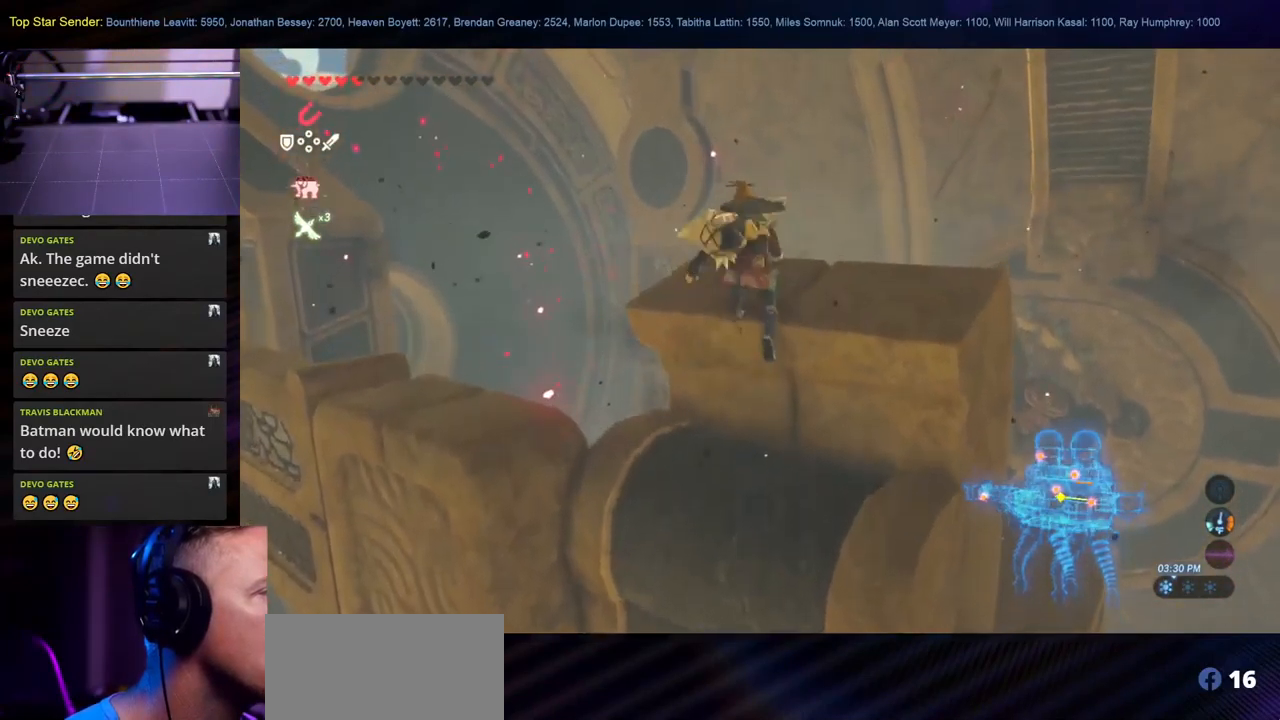
{"dt_ms": 500, "buttons": [], "left_stick": "center", "right_stick": "down", "events": [[83, "L1", "up"], [100, "X", "up"], [100, "left_stick", "up-right"], [316, "left_stick", "center"], [316, "right_stick", "down"]]}
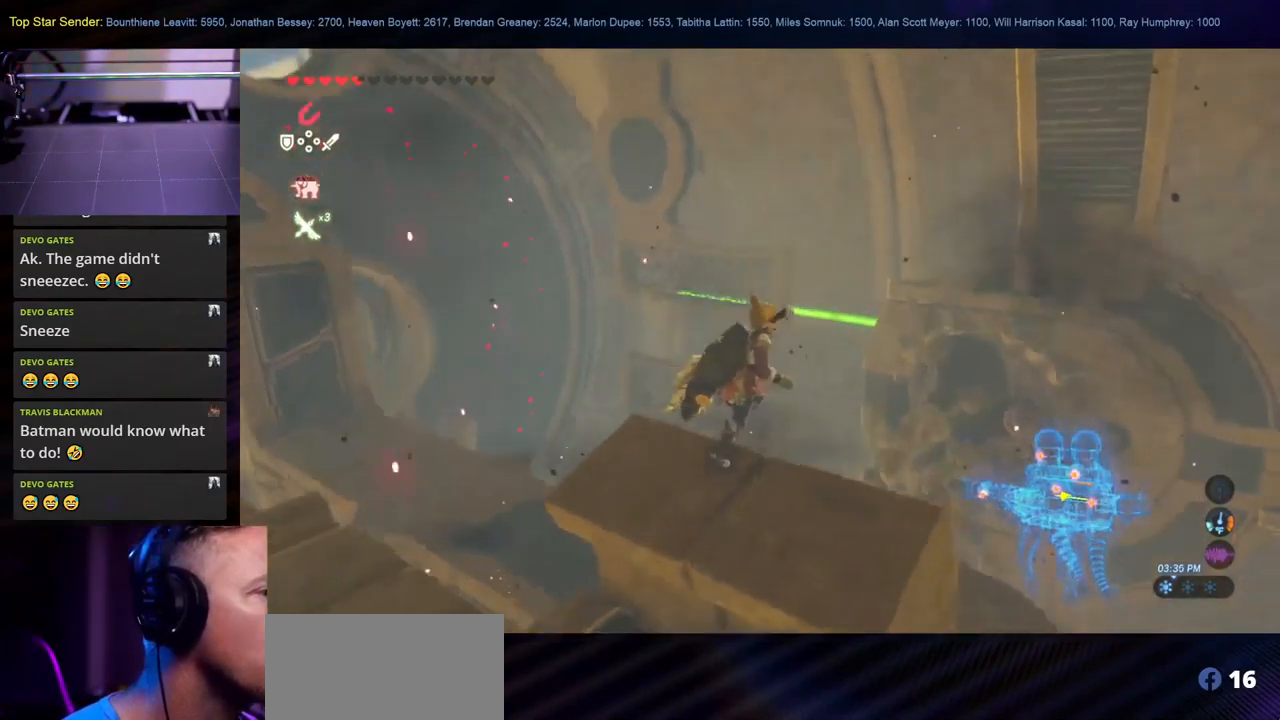
{"dt_ms": 1000, "buttons": [], "left_stick": "up-right", "right_stick": "center"}
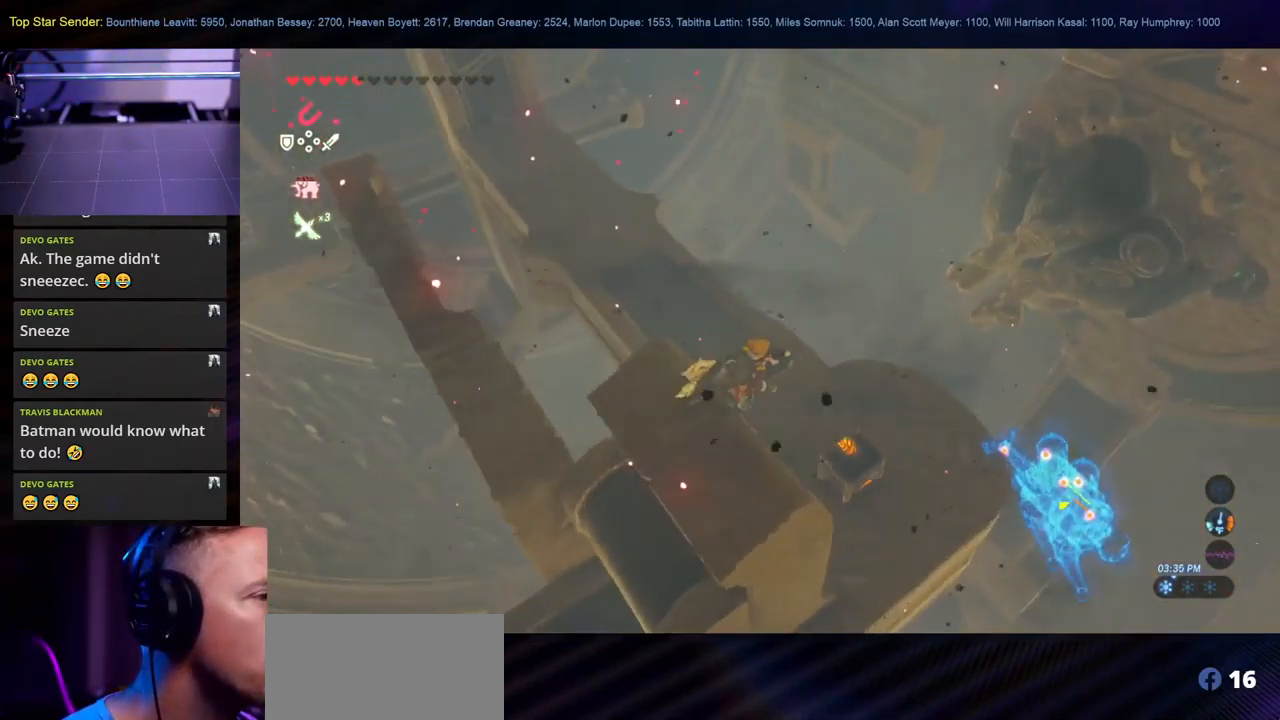
{"dt_ms": 500, "buttons": [], "left_stick": "up-left", "right_stick": "up-left"}
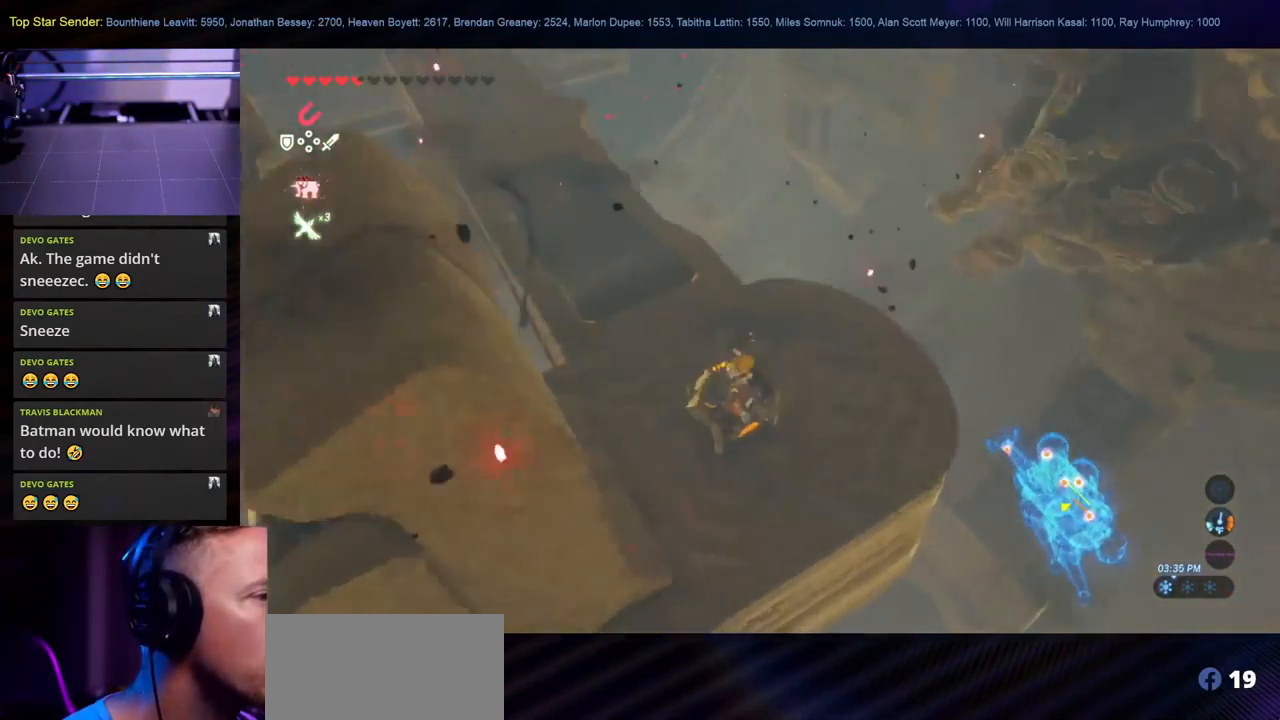
{"dt_ms": 500, "buttons": [], "left_stick": "down", "right_stick": "center", "events": [[16, "left_stick", "center"], [16, "right_stick", "center"], [217, "right_stick", "left"], [267, "right_stick", "up-left"], [300, "left_stick", "down"], [483, "right_stick", "center"]]}
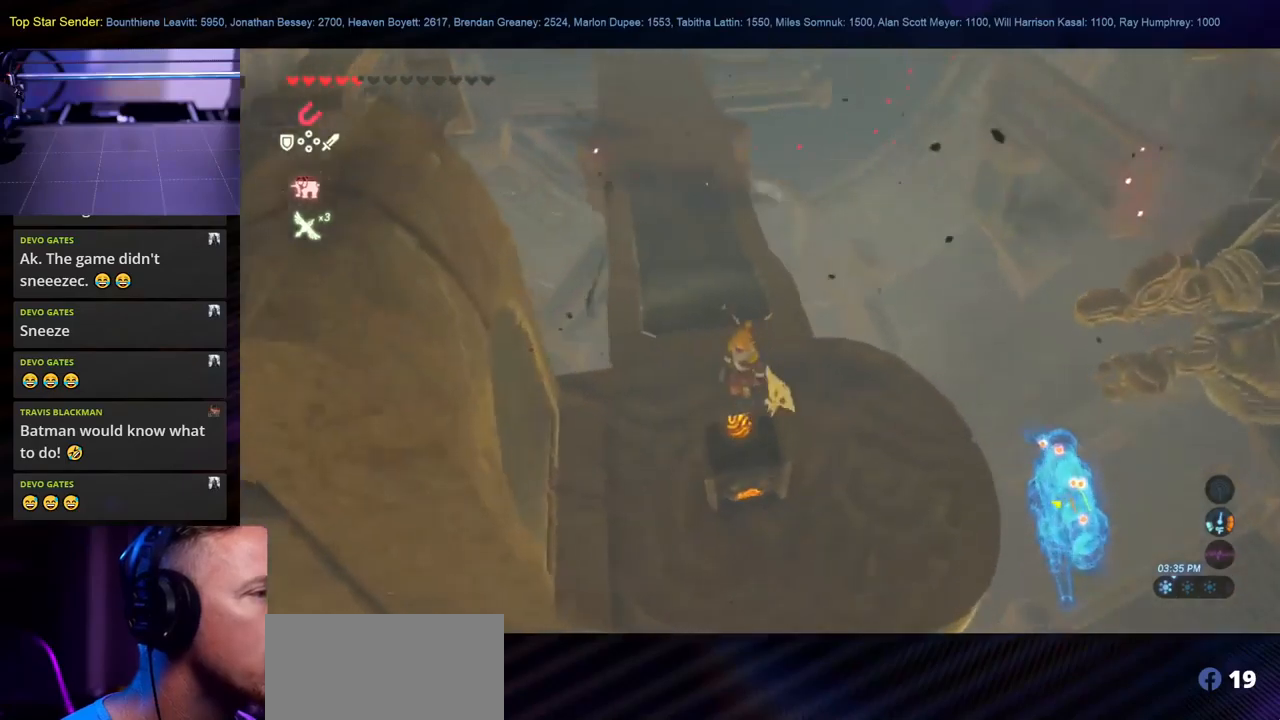
{"dt_ms": 500, "buttons": [], "left_stick": "down-left", "right_stick": "center"}
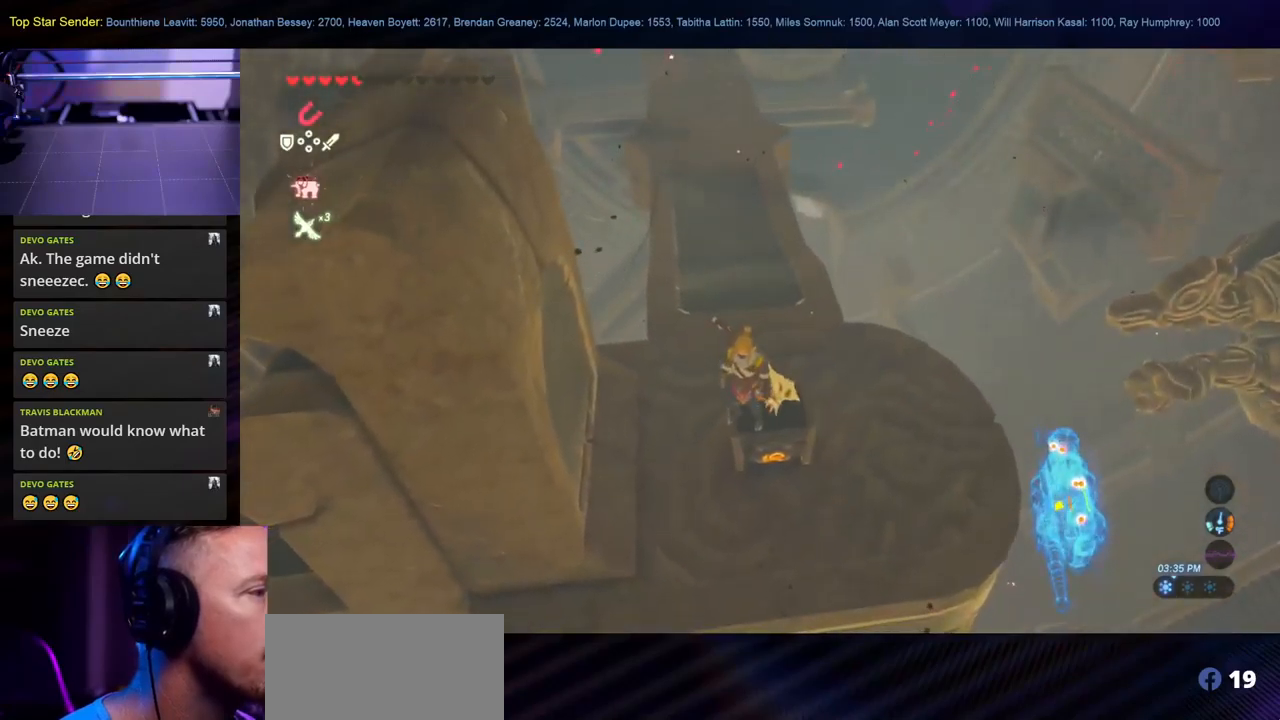
{"dt_ms": 500, "buttons": [], "left_stick": "center", "right_stick": "center", "events": [[250, "left_stick", "up-left"], [333, "left_stick", "center"]]}
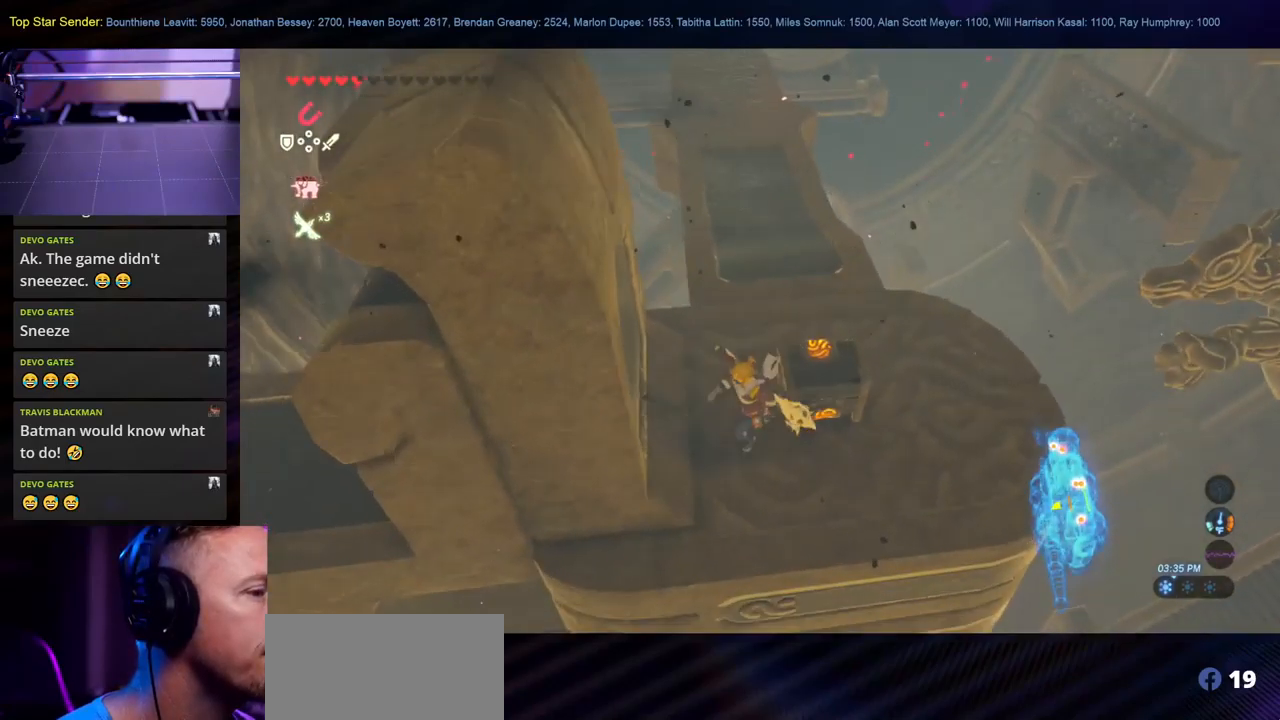
{"dt_ms": 500, "buttons": [], "left_stick": "right", "right_stick": "center", "events": [[117, "left_stick", "down-right"], [183, "left_stick", "right"], [333, "left_stick", "center"], [483, "left_stick", "right"]]}
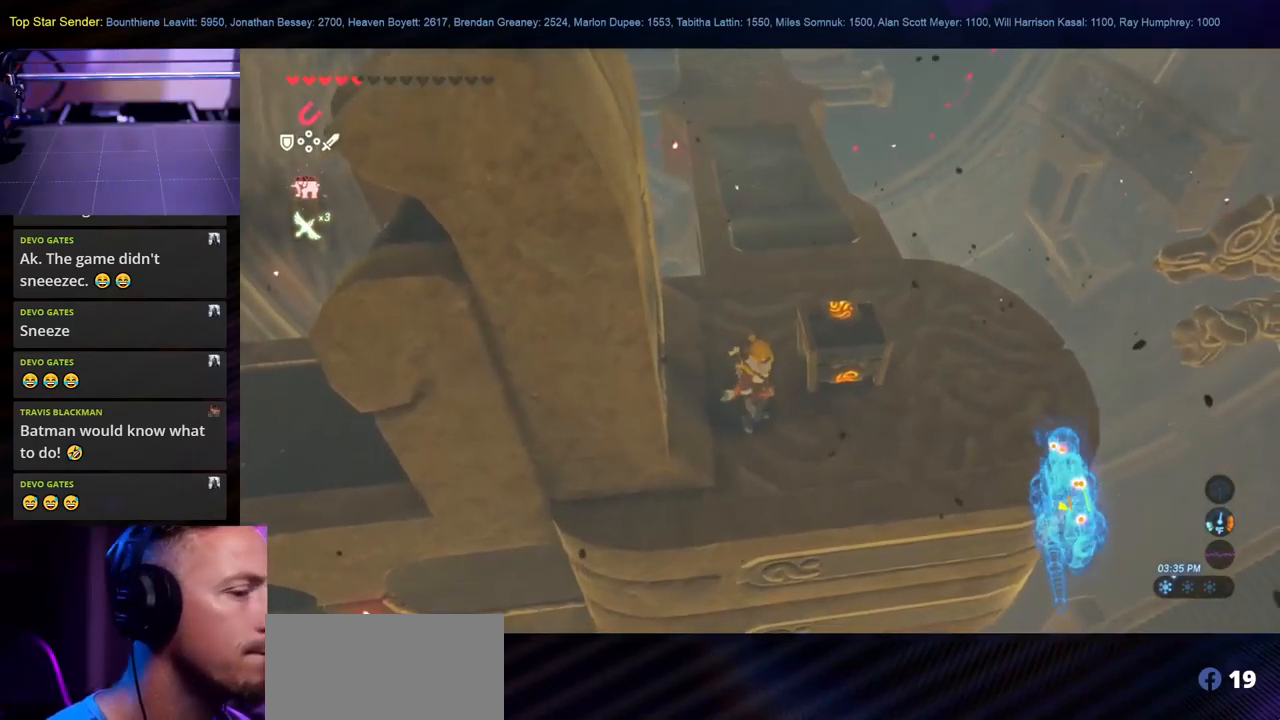
{"dt_ms": 500, "buttons": ["A"], "left_stick": "up", "right_stick": "center", "events": [[200, "left_stick", "center"], [350, "left_stick", "up"], [500, "A", "down"]]}
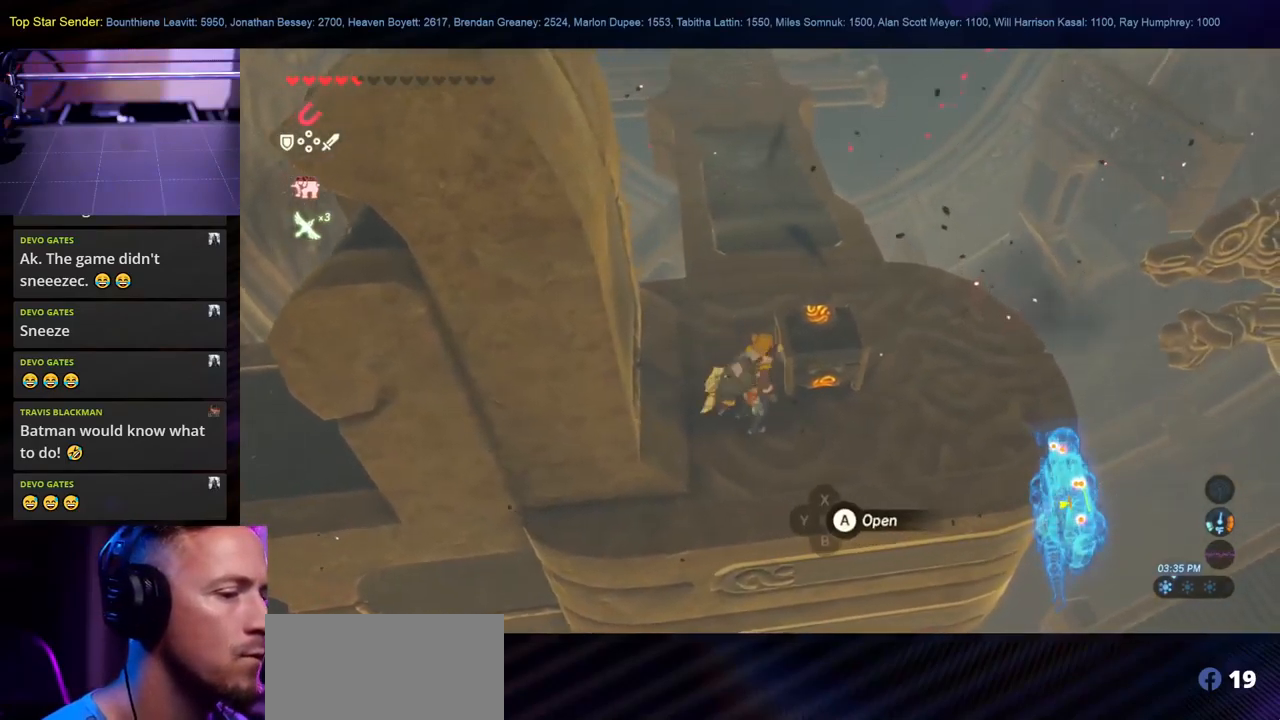
{"dt_ms": 500, "buttons": [], "left_stick": "center", "right_stick": "center", "events": [[17, "left_stick", "center"], [133, "A", "up"], [200, "A", "down"], [283, "A", "up"], [367, "A", "down"], [433, "A", "up"]]}
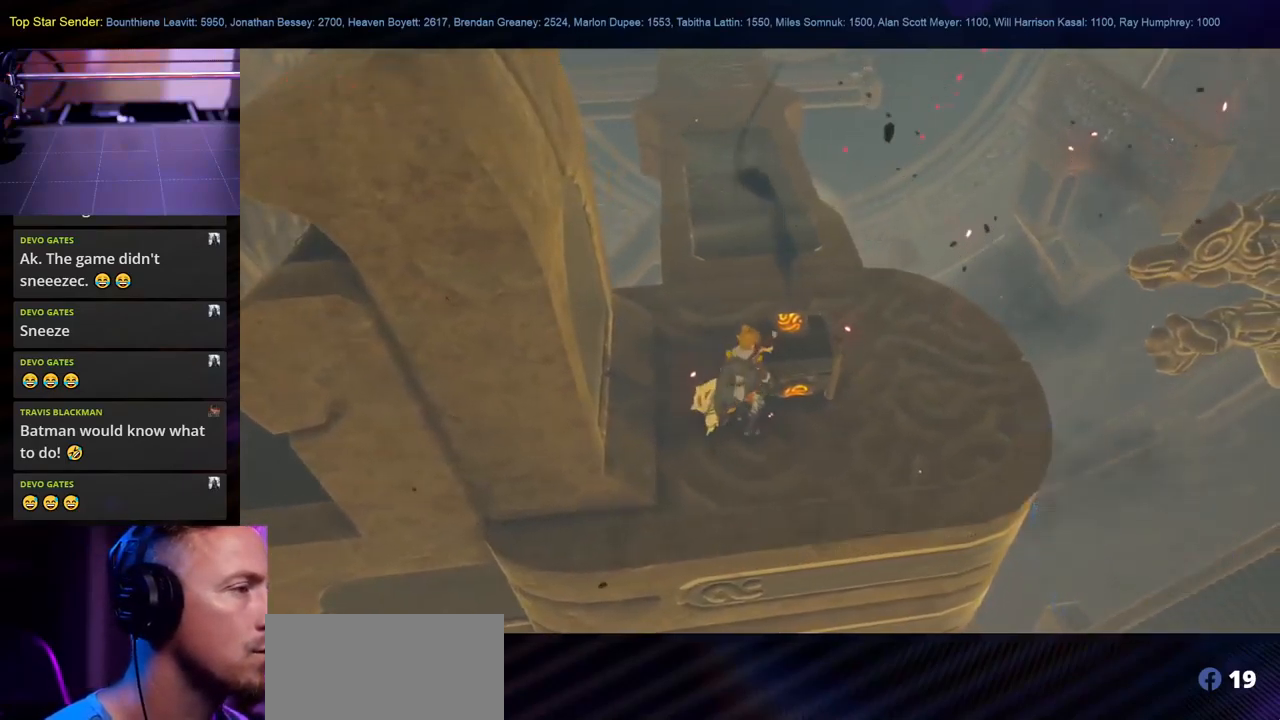
{"dt_ms": 500, "buttons": [], "left_stick": "center", "right_stick": "center", "events": [[217, "right_stick", "up"], [467, "right_stick", "center"]]}
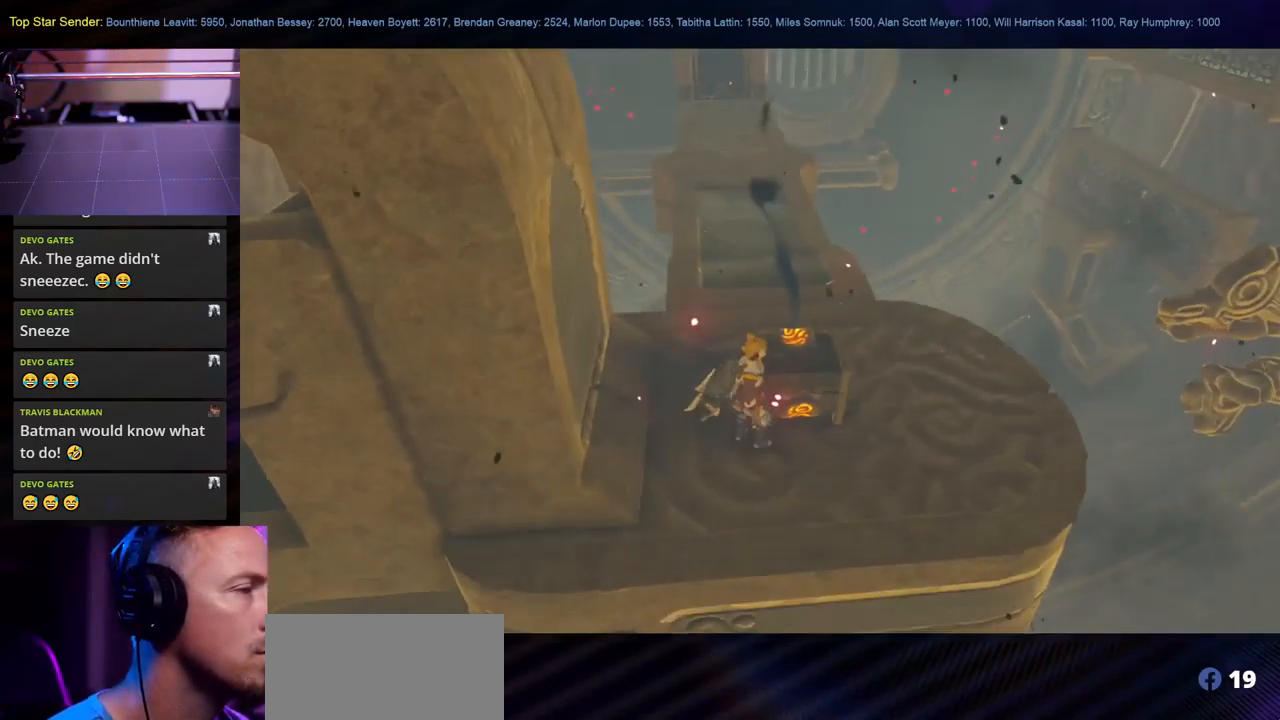
{"dt_ms": 500, "buttons": [], "left_stick": "center", "right_stick": "center", "events": []}
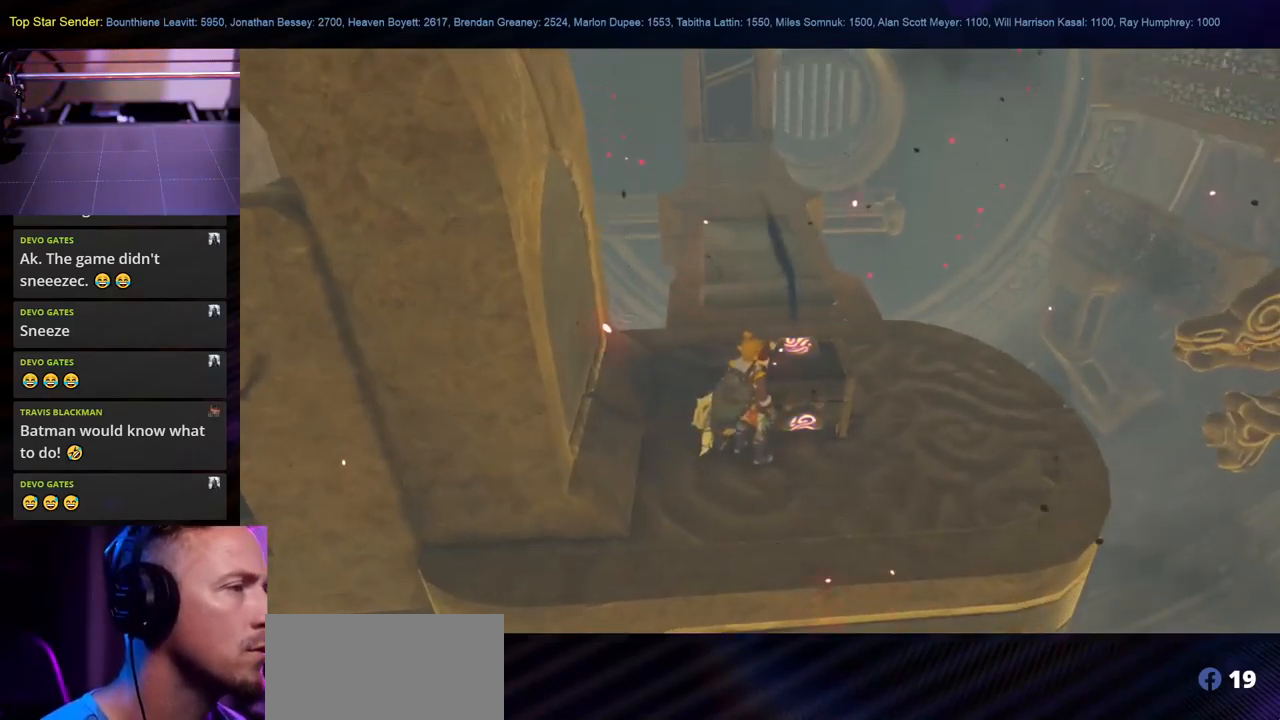
{"dt_ms": 500, "buttons": [], "left_stick": "center", "right_stick": "center", "events": []}
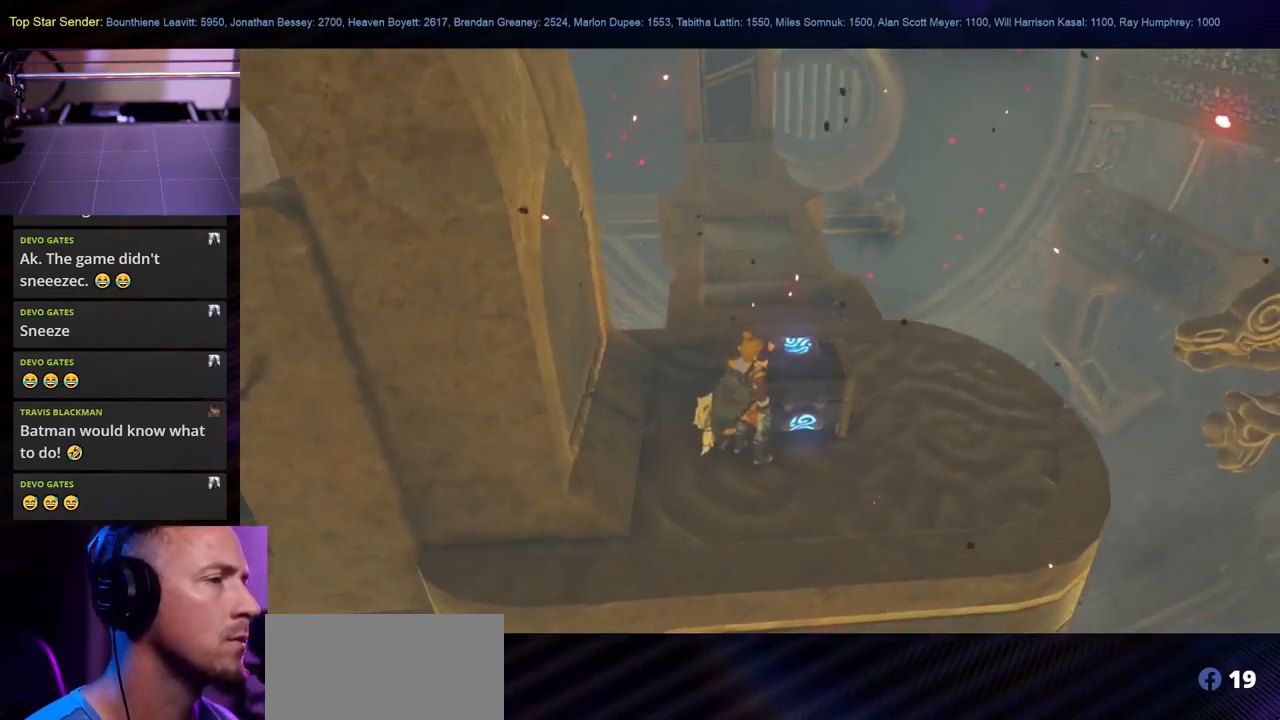
{"dt_ms": 500, "buttons": [], "left_stick": "center", "right_stick": "center", "events": []}
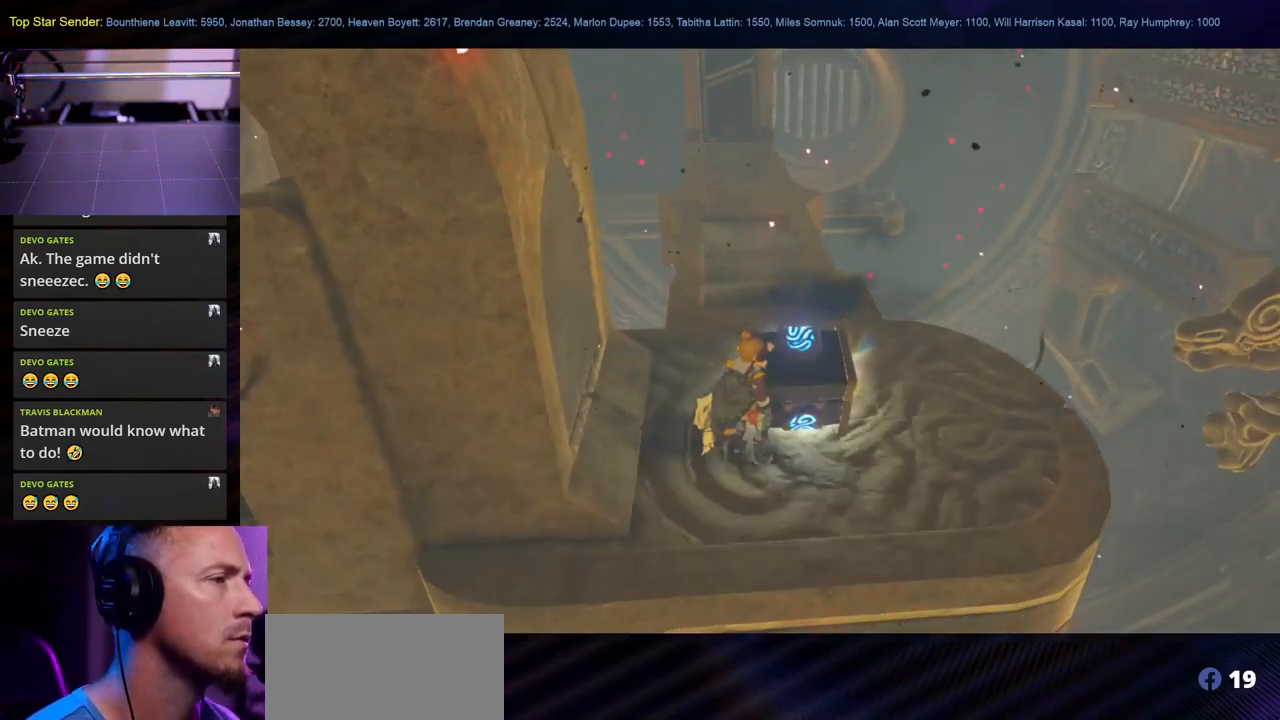
{"dt_ms": 499, "buttons": [], "left_stick": "center", "right_stick": "center", "events": []}
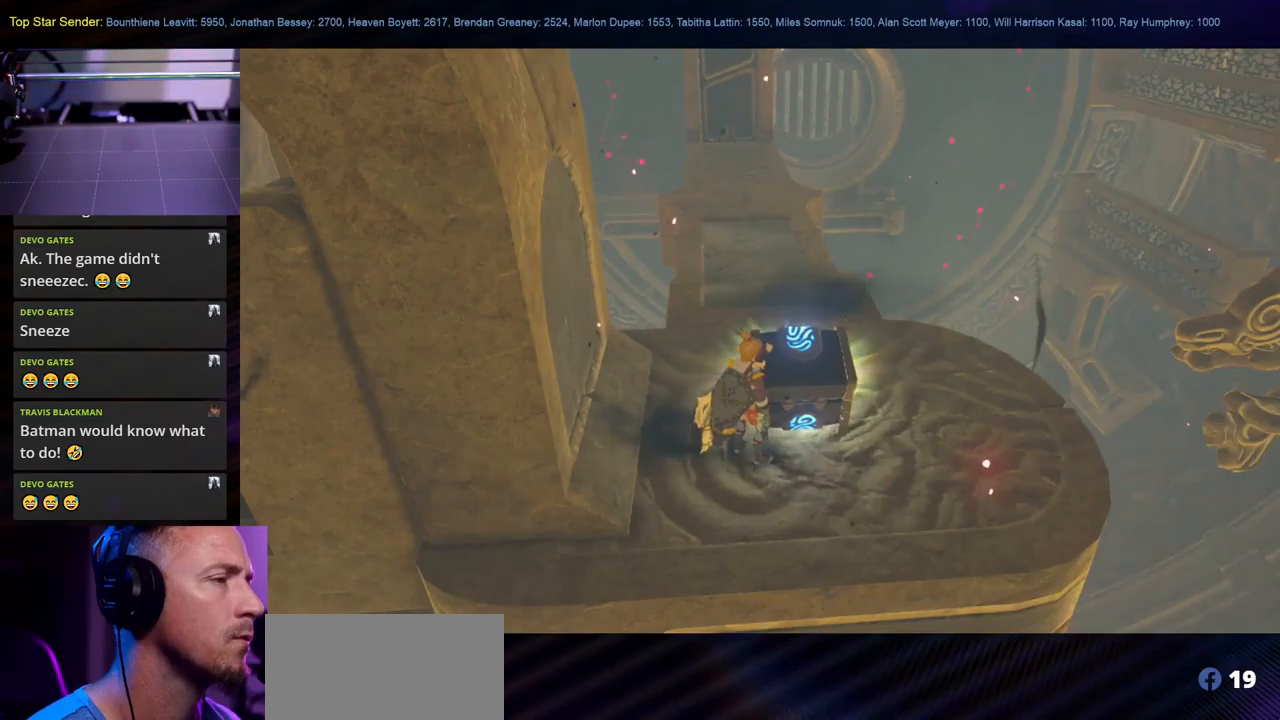
{"dt_ms": 500, "buttons": [], "left_stick": "center", "right_stick": "center", "events": []}
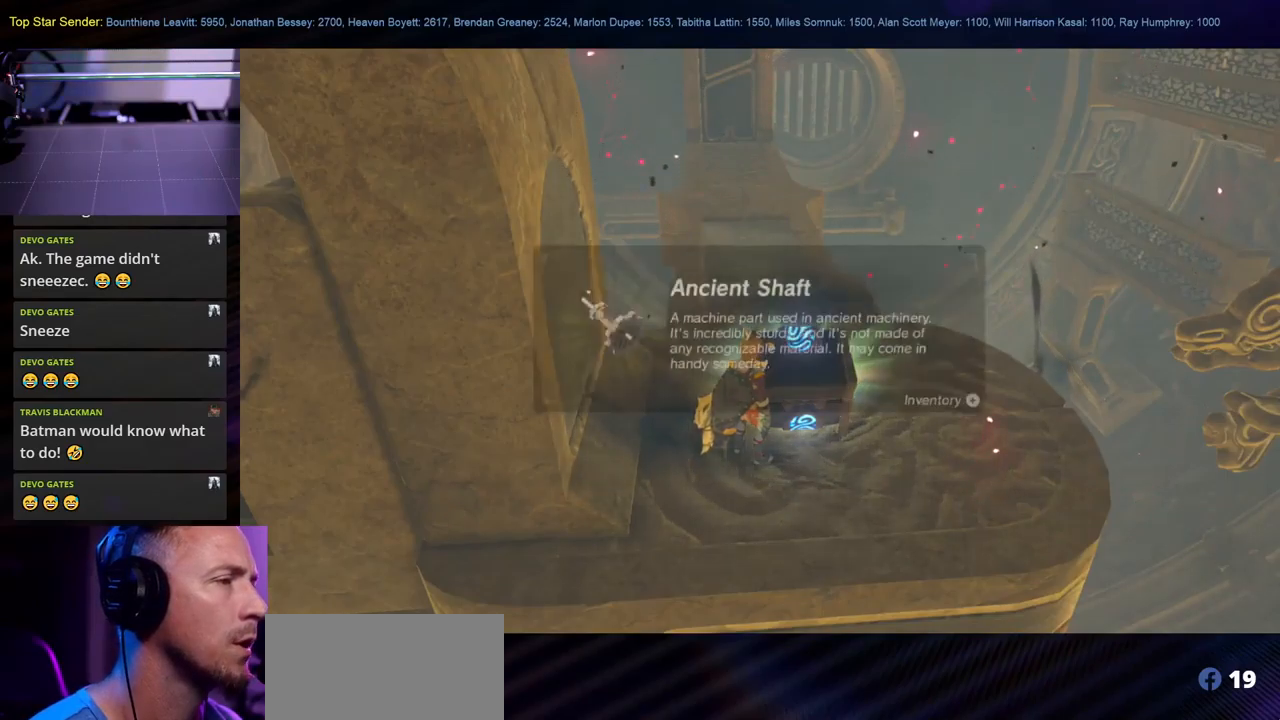
{"dt_ms": 500, "buttons": [], "left_stick": "center", "right_stick": "center", "events": []}
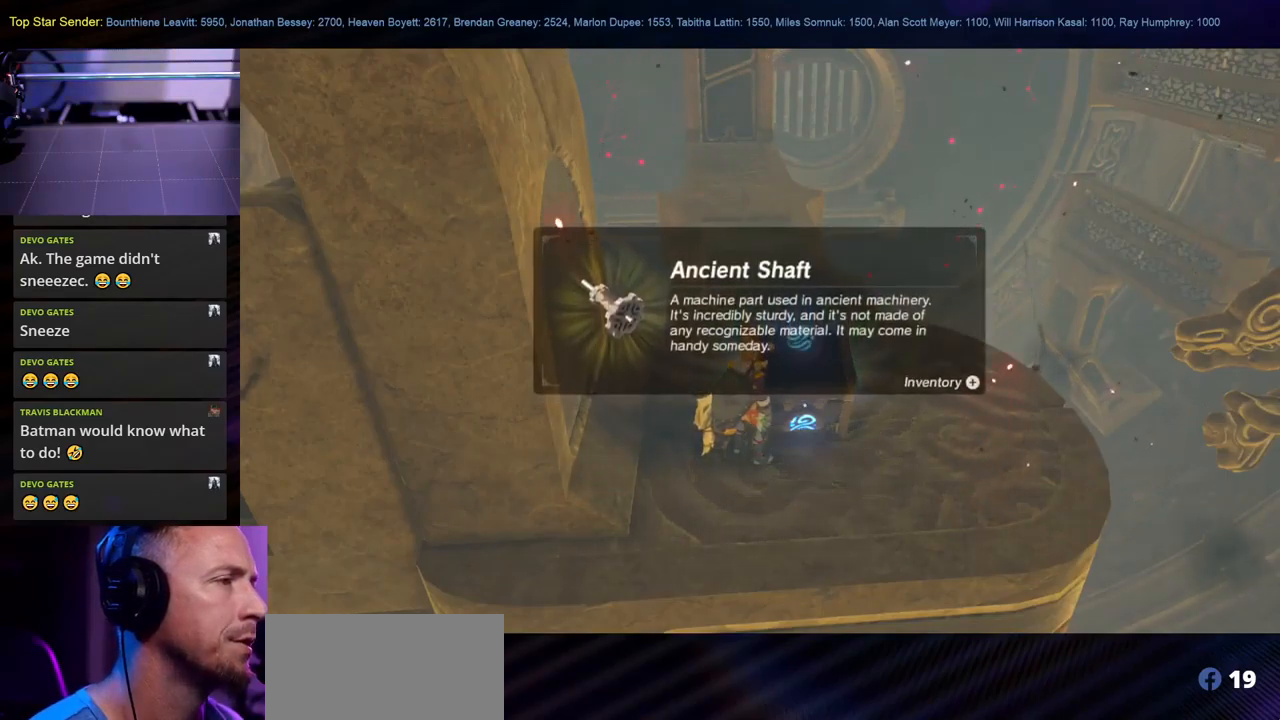
{"dt_ms": 500, "buttons": [], "left_stick": "center", "right_stick": "center", "events": [[134, "B", "down"], [234, "B", "up"]]}
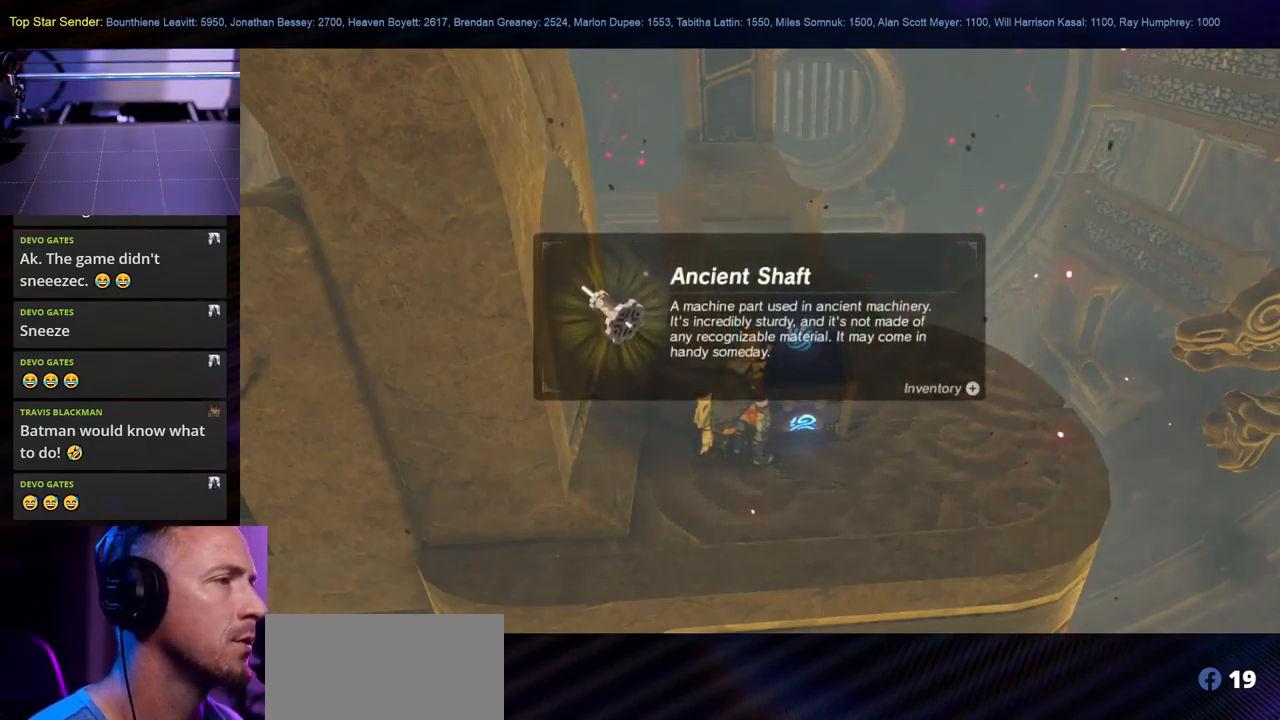
{"dt_ms": 500, "buttons": [], "left_stick": "center", "right_stick": "center", "events": [[50, "right_stick", "up-right"], [167, "right_stick", "center"], [300, "B", "down"], [400, "B", "up"]]}
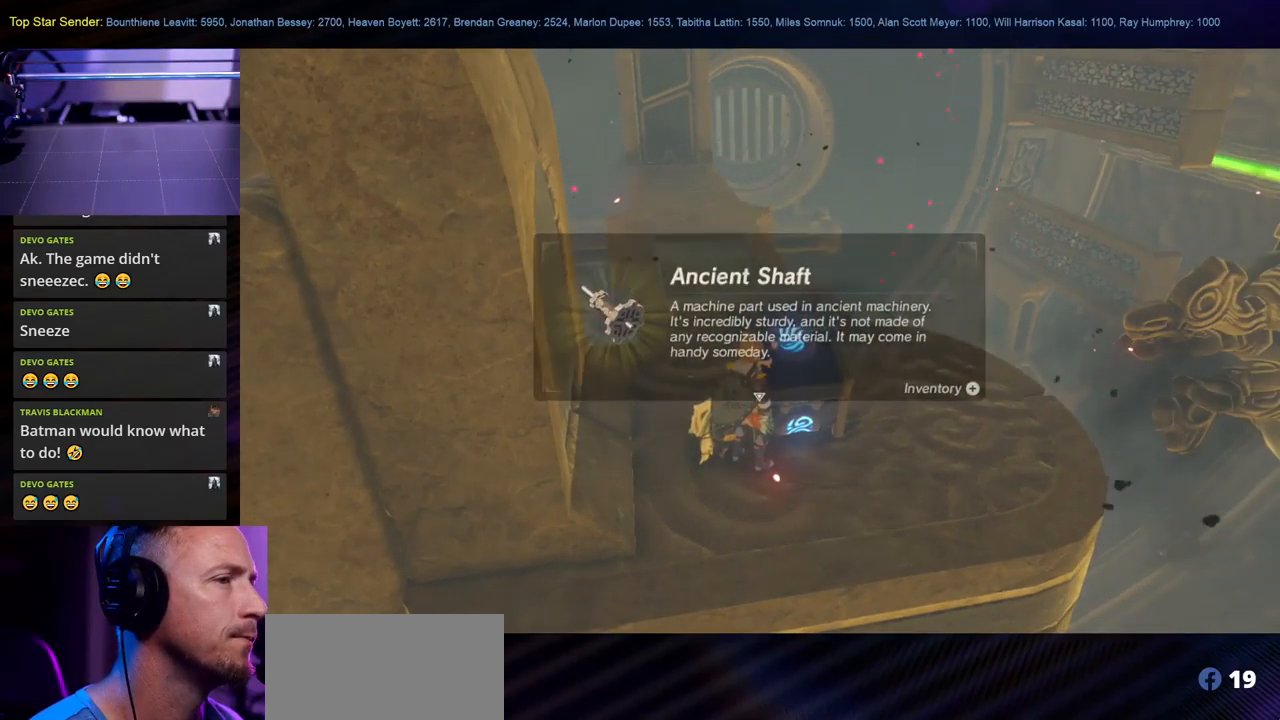
{"dt_ms": 500, "buttons": [], "left_stick": "center", "right_stick": "up-right", "events": [[100, "right_stick", "up-right"], [284, "right_stick", "right"], [467, "right_stick", "up-right"]]}
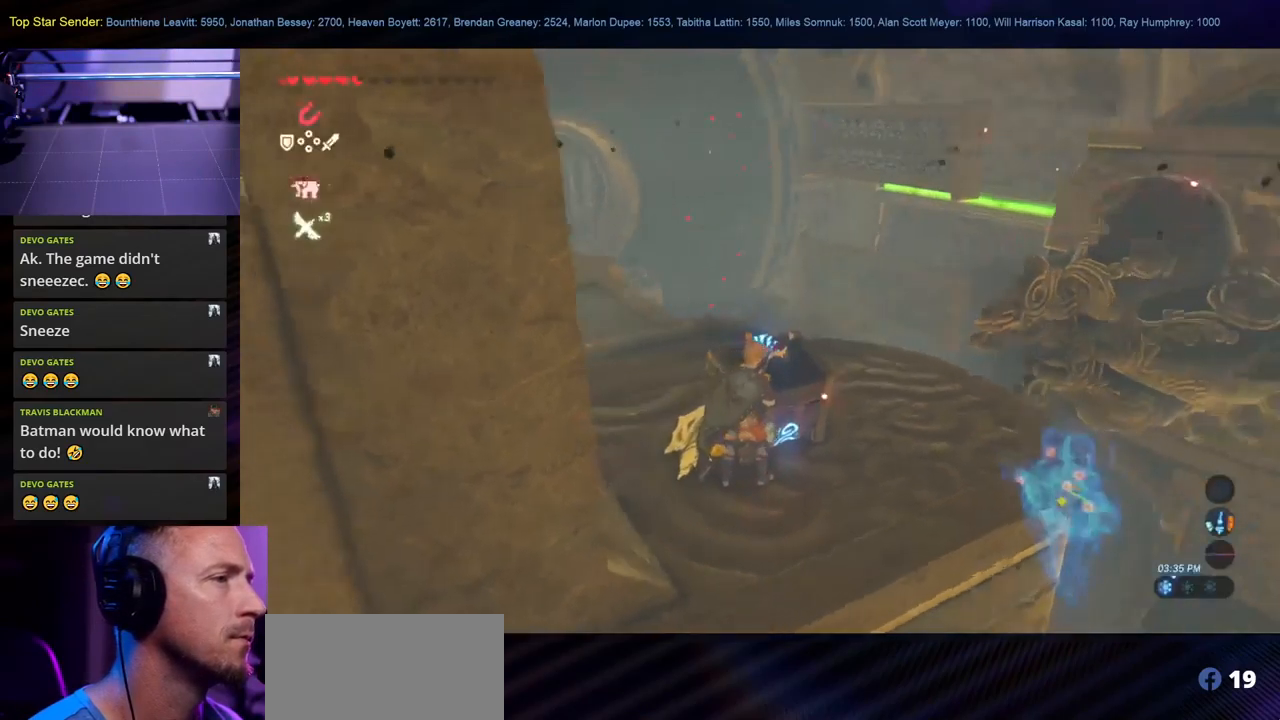
{"dt_ms": 500, "buttons": [], "left_stick": "left", "right_stick": "right", "events": [[134, "right_stick", "center"], [267, "right_stick", "right"], [400, "left_stick", "left"]]}
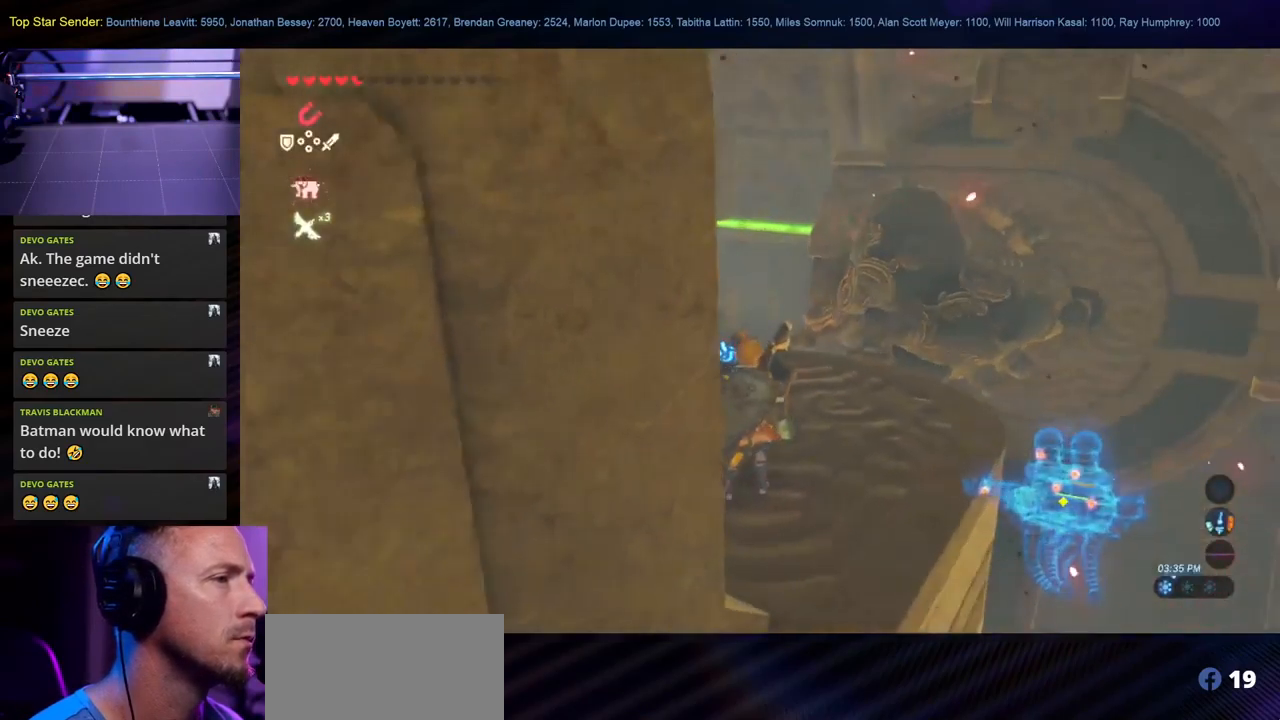
{"dt_ms": 500, "buttons": [], "left_stick": "up-left", "right_stick": "center", "events": [[84, "right_stick", "center"], [134, "left_stick", "up-left"], [267, "right_stick", "right"], [317, "right_stick", "down-right"], [484, "right_stick", "center"]]}
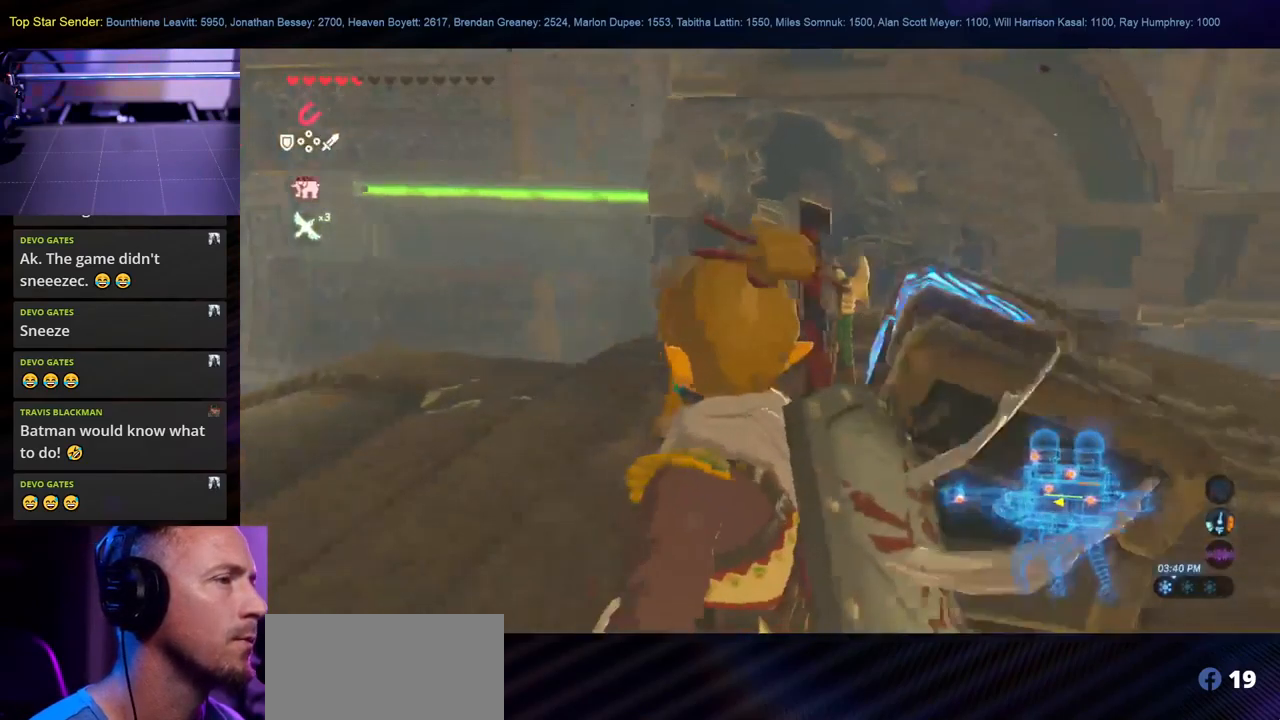
{"dt_ms": 500, "buttons": [], "left_stick": "up-left", "right_stick": "left", "events": [[34, "left_stick", "center"], [134, "right_stick", "left"], [217, "left_stick", "up-left"]]}
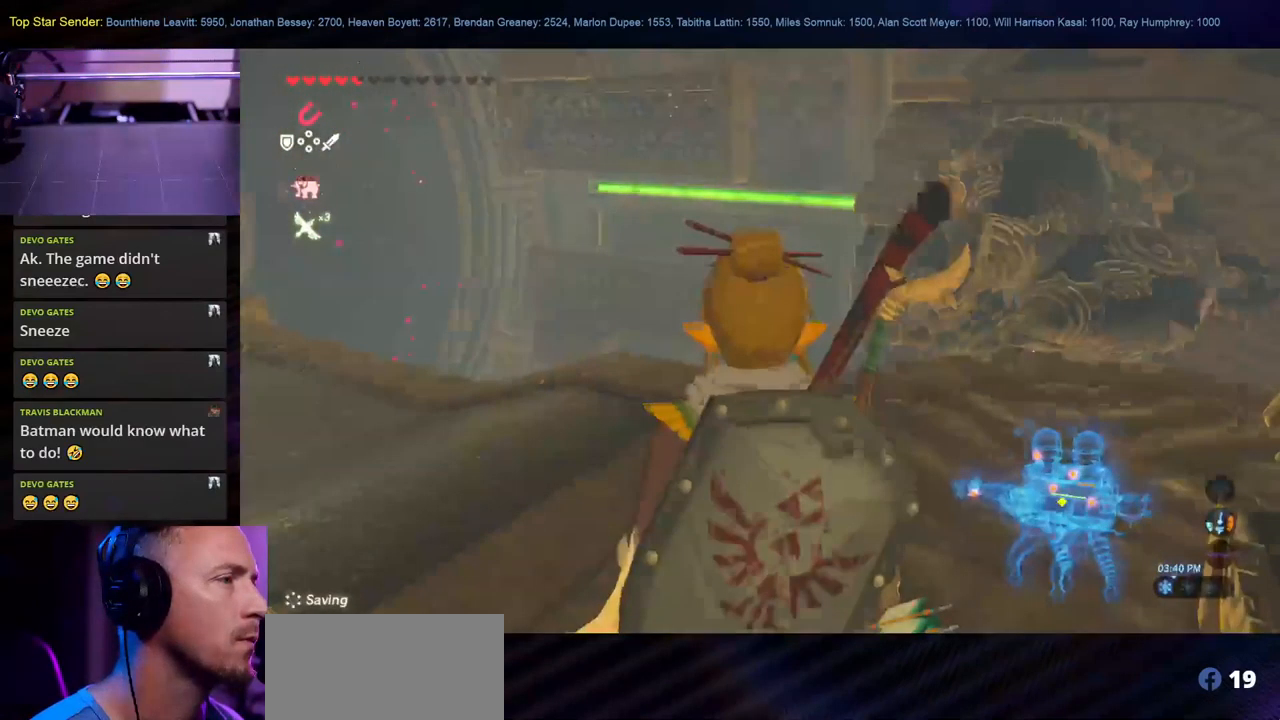
{"dt_ms": 500, "buttons": [], "left_stick": "left", "right_stick": "center", "events": [[284, "right_stick", "center"], [400, "left_stick", "left"]]}
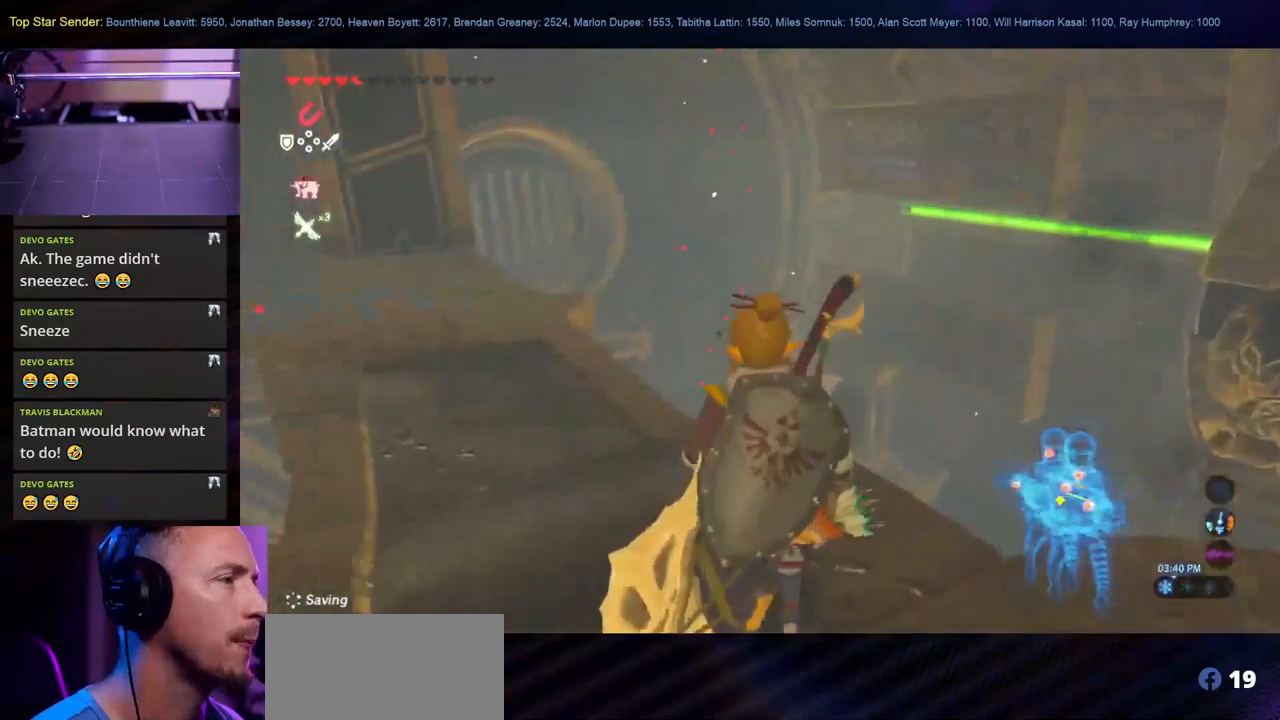
{"dt_ms": 501, "buttons": [], "left_stick": "up-left", "right_stick": "center", "events": [[100, "left_stick", "up-left"]]}
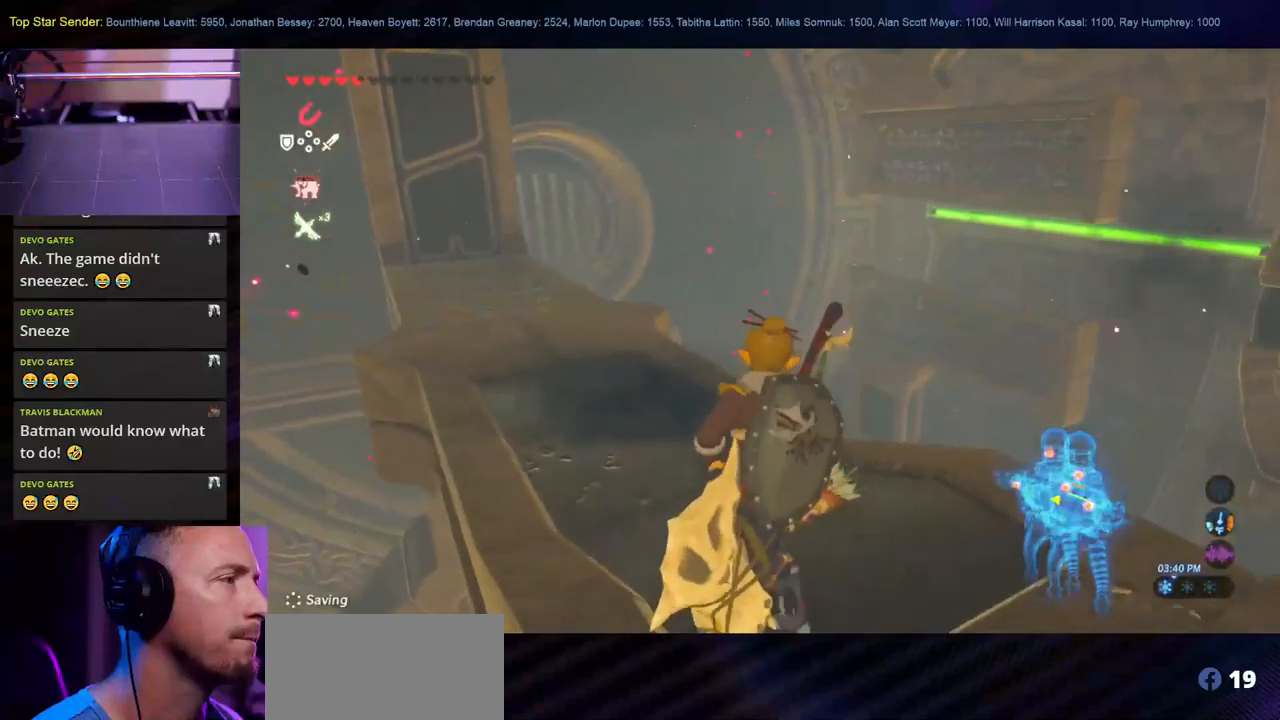
{"dt_ms": 500, "buttons": [], "left_stick": "up-left", "right_stick": "right", "events": [[216, "L1", "down"], [333, "right_stick", "right"], [483, "L1", "up"]]}
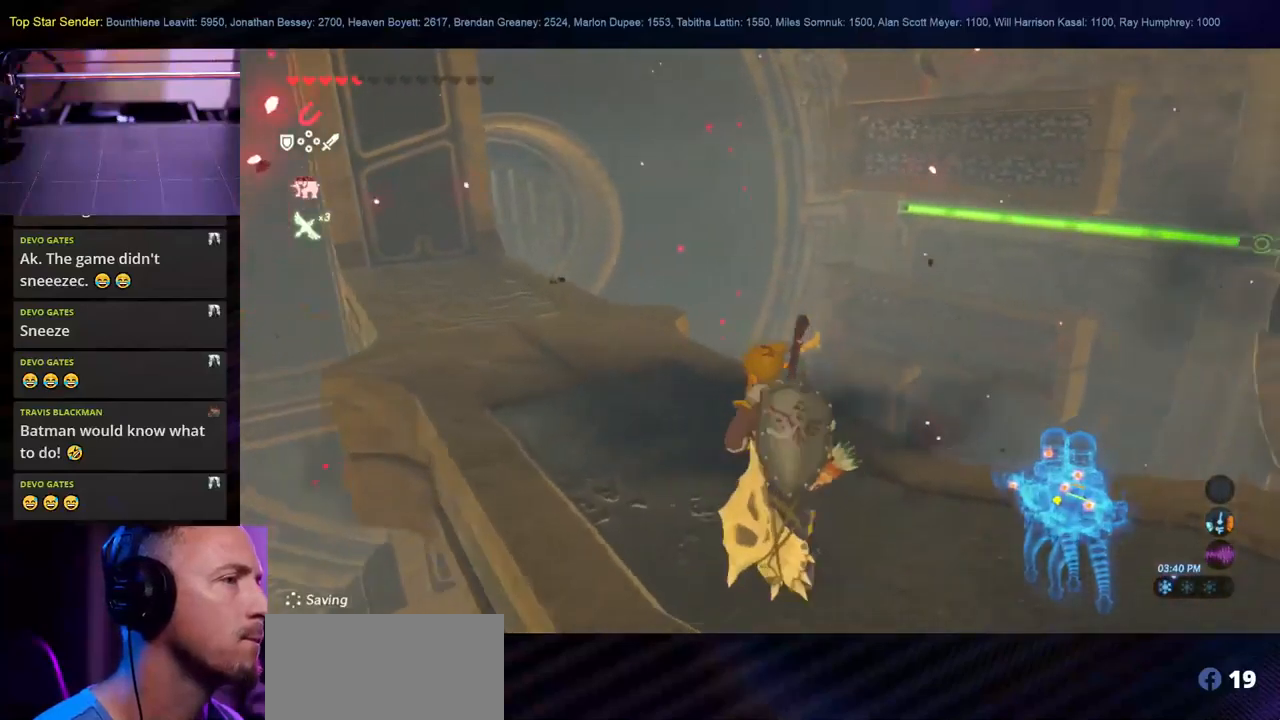
{"dt_ms": 500, "buttons": [], "left_stick": "center", "right_stick": "right", "events": [[383, "left_stick", "center"]]}
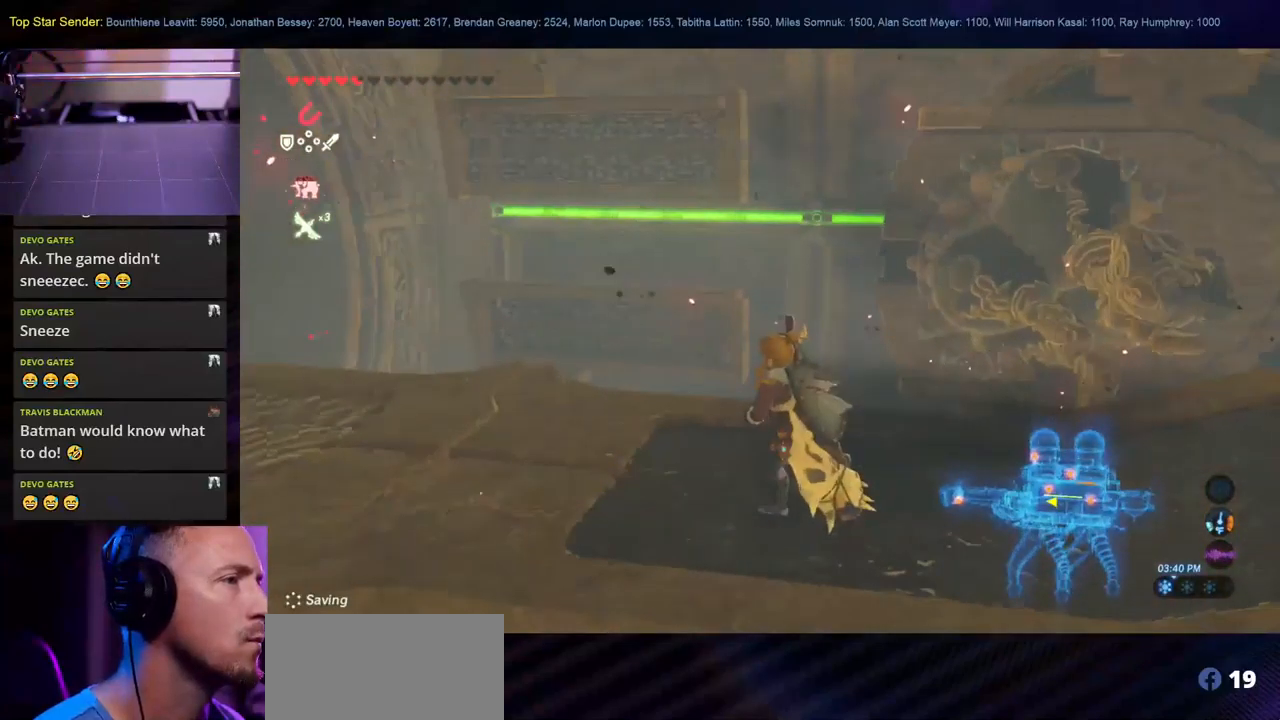
{"dt_ms": 500, "buttons": [], "left_stick": "center", "right_stick": "center", "events": [[216, "SELECT", "down"], [250, "right_stick", "center"], [433, "SELECT", "up"]]}